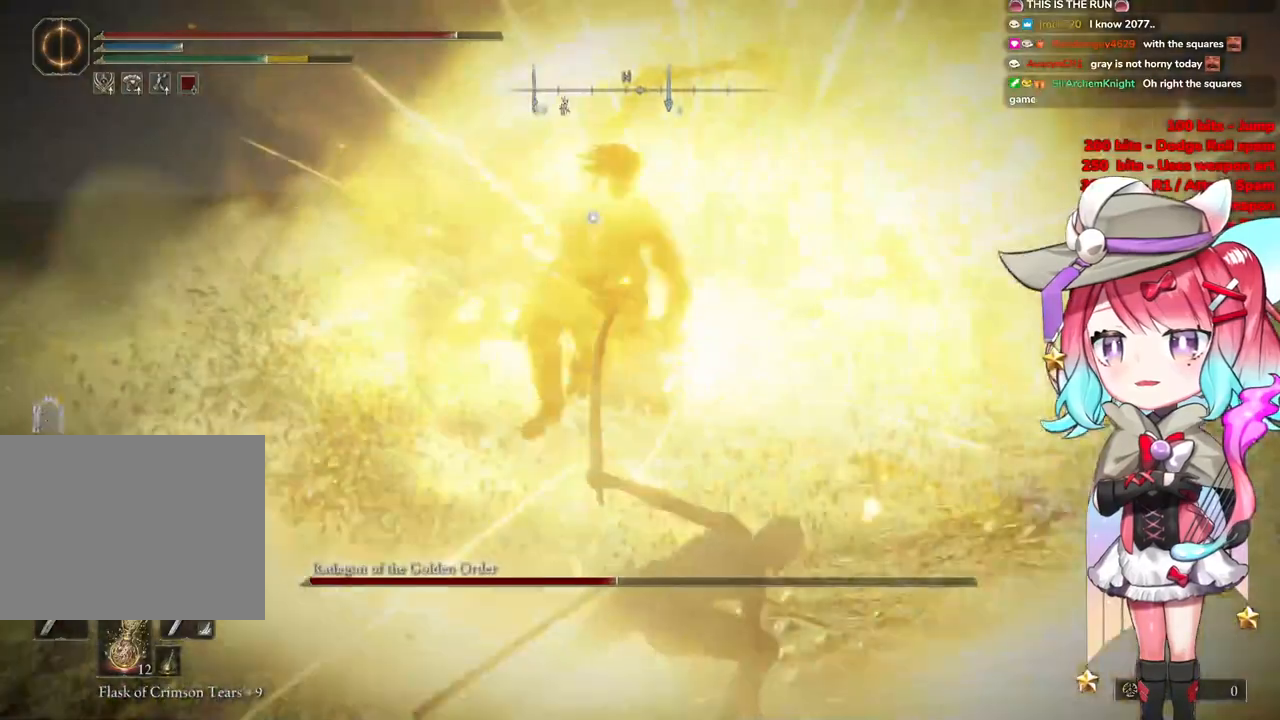
Gameplay with a controller (PlayStation layout); each line is a JSON object with the inputs held at the frame after it. "events" lists button and stick changes between this image and that frame as [ms after this image, input, new state], when the widget could be followed in between.
{"buttons": [], "left_stick": "down", "right_stick": "center", "events": [[50, "CIRCLE", "down"], [167, "CIRCLE", "up"]]}
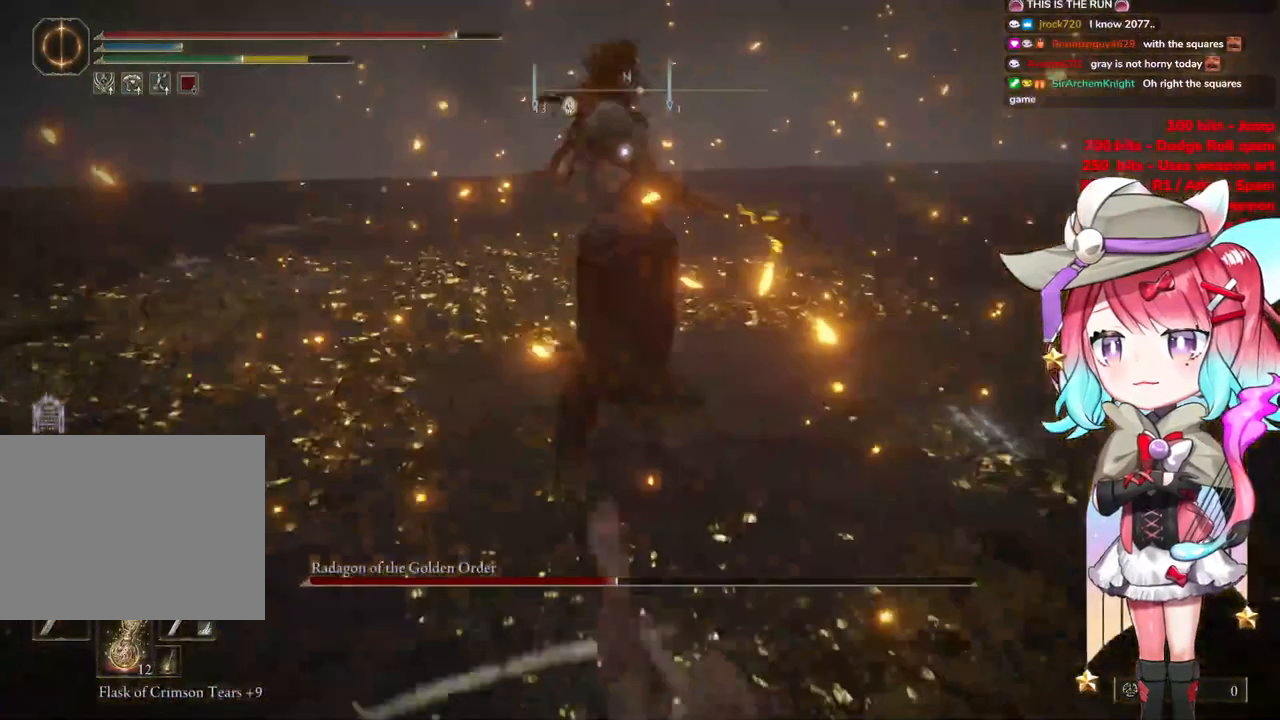
{"buttons": [], "left_stick": "down", "right_stick": "center", "events": [[283, "CIRCLE", "down"], [367, "CIRCLE", "up"]]}
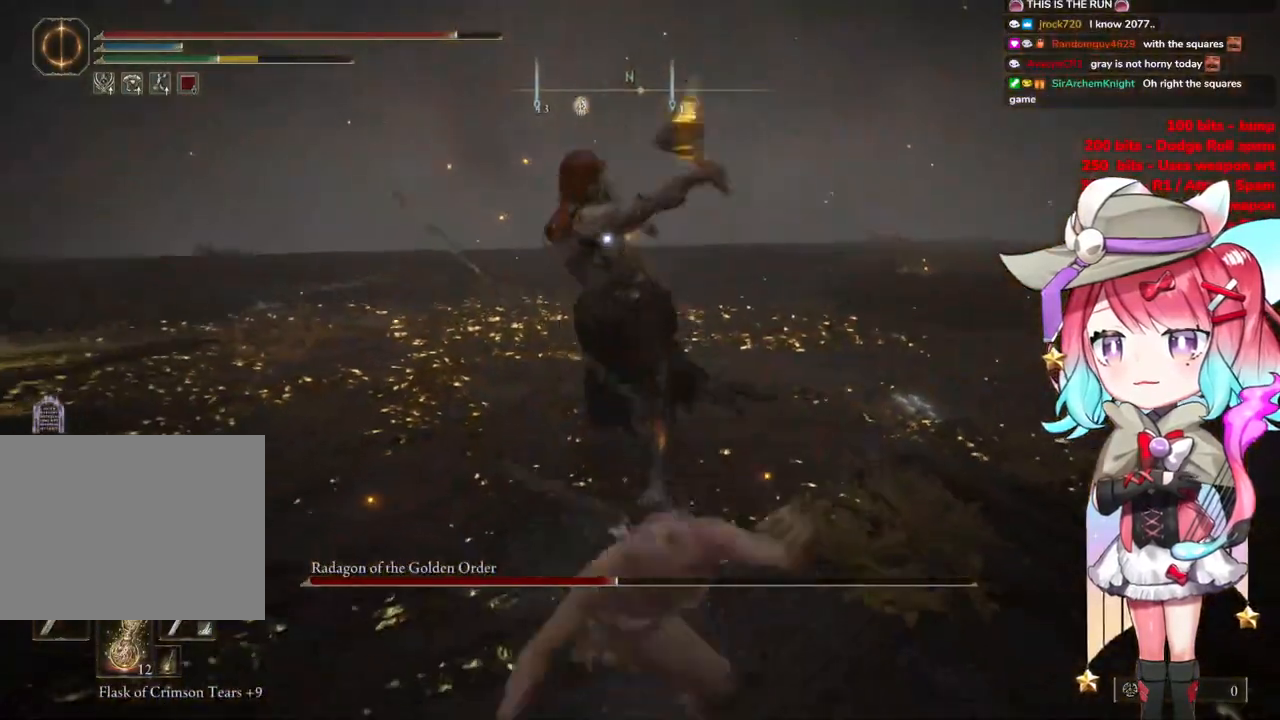
{"buttons": [], "left_stick": "down", "right_stick": "center", "events": []}
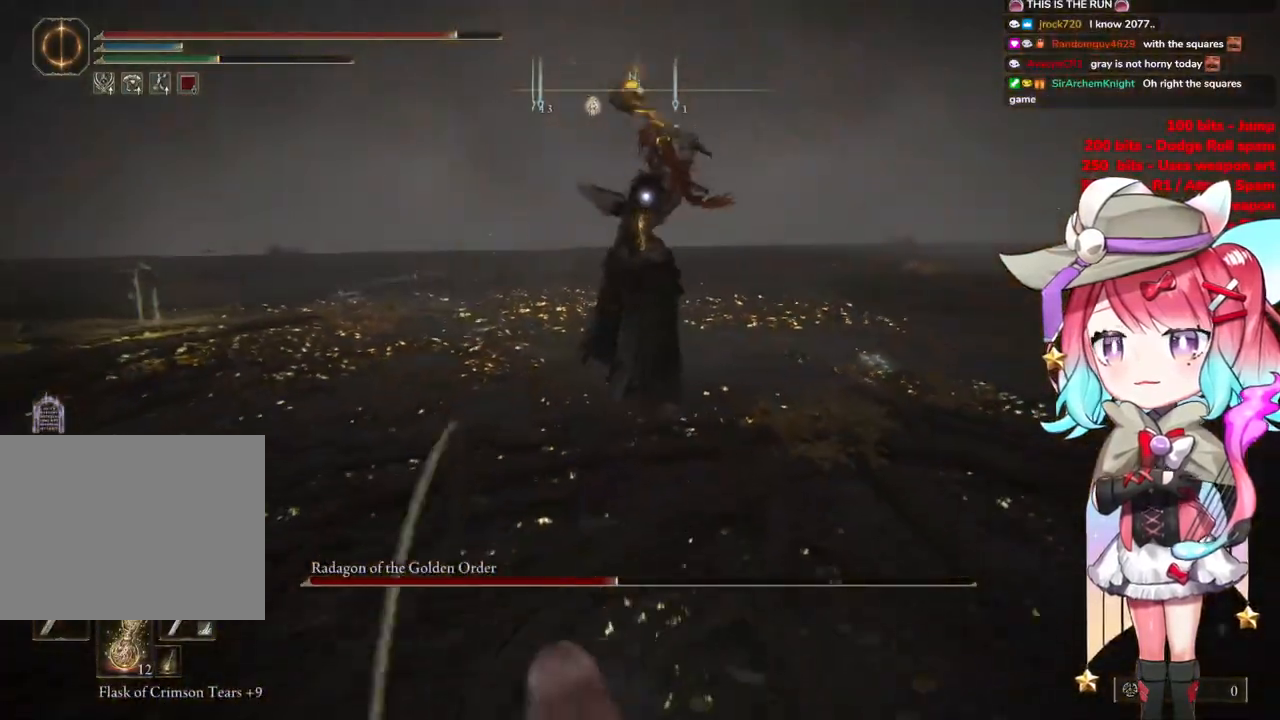
{"buttons": [], "left_stick": "down-right", "right_stick": "center", "events": [[217, "left_stick", "down-right"]]}
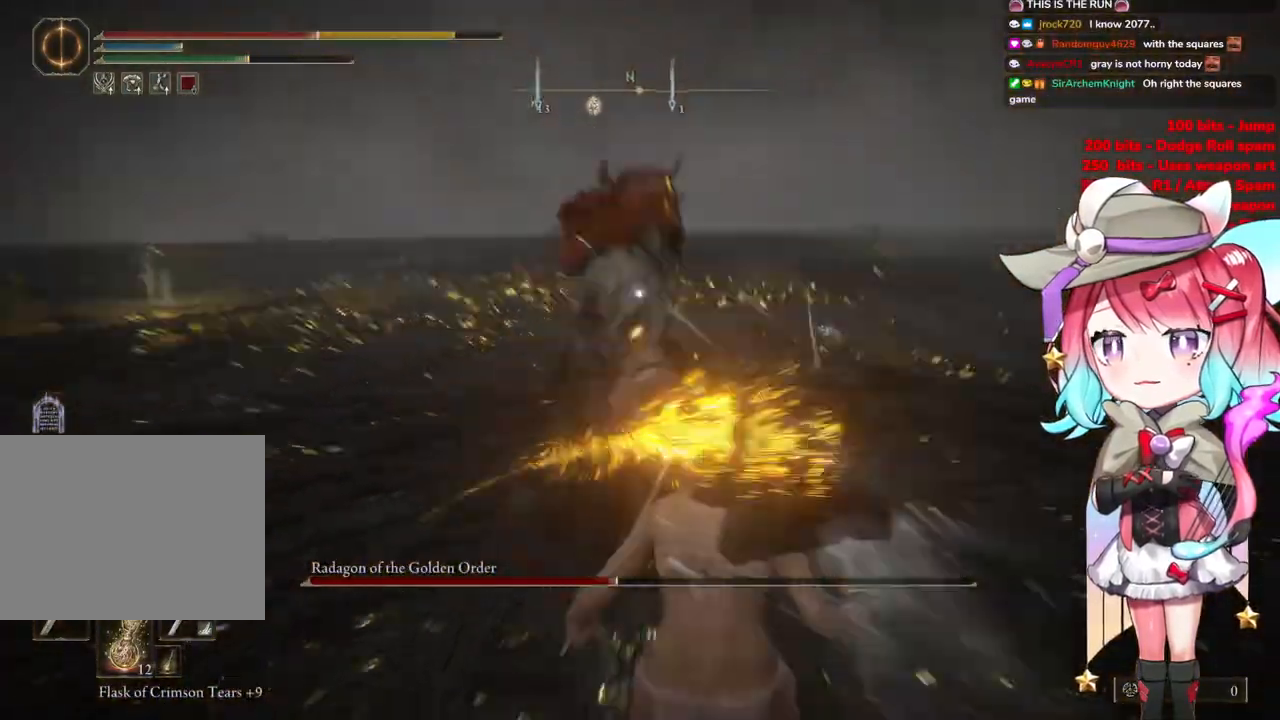
{"buttons": ["CIRCLE"], "left_stick": "down-right", "right_stick": "center", "events": [[17, "CIRCLE", "down"], [100, "CIRCLE", "up"], [334, "CIRCLE", "down"], [417, "CIRCLE", "up"], [501, "CIRCLE", "down"]]}
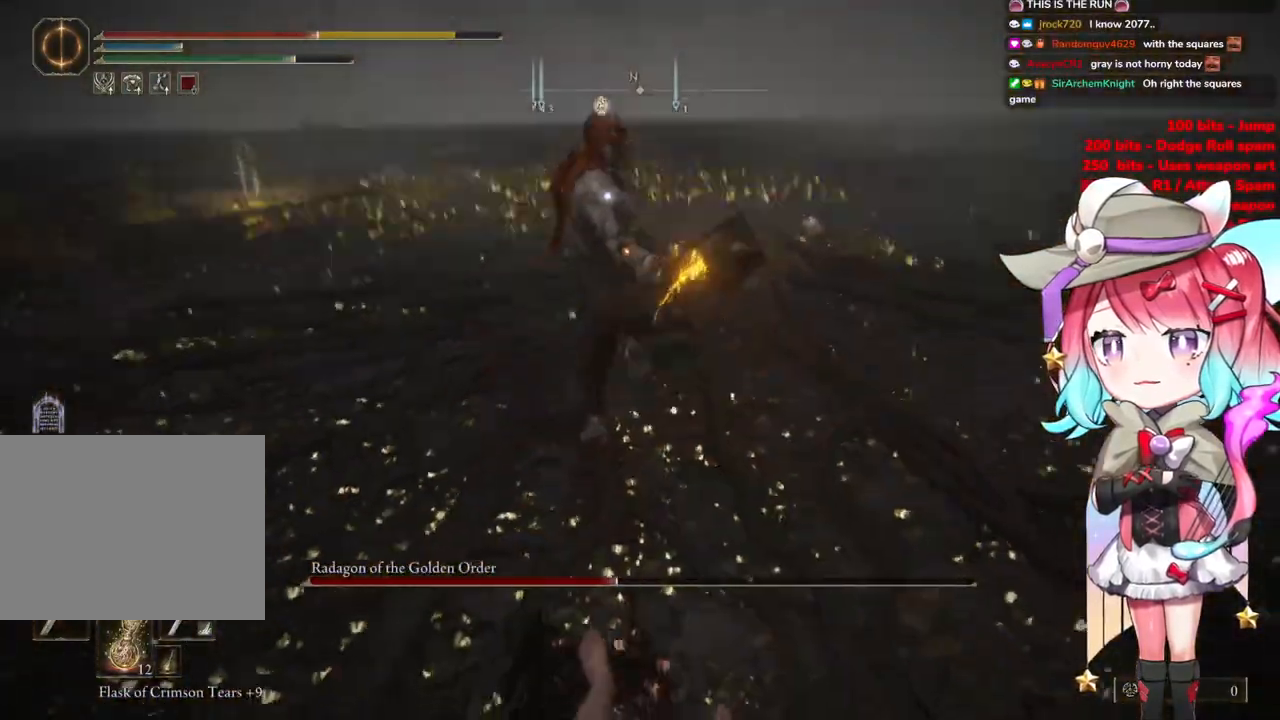
{"buttons": [], "left_stick": "down-right", "right_stick": "center", "events": [[83, "CIRCLE", "up"], [166, "CIRCLE", "down"], [267, "CIRCLE", "up"], [350, "CIRCLE", "down"], [450, "CIRCLE", "up"]]}
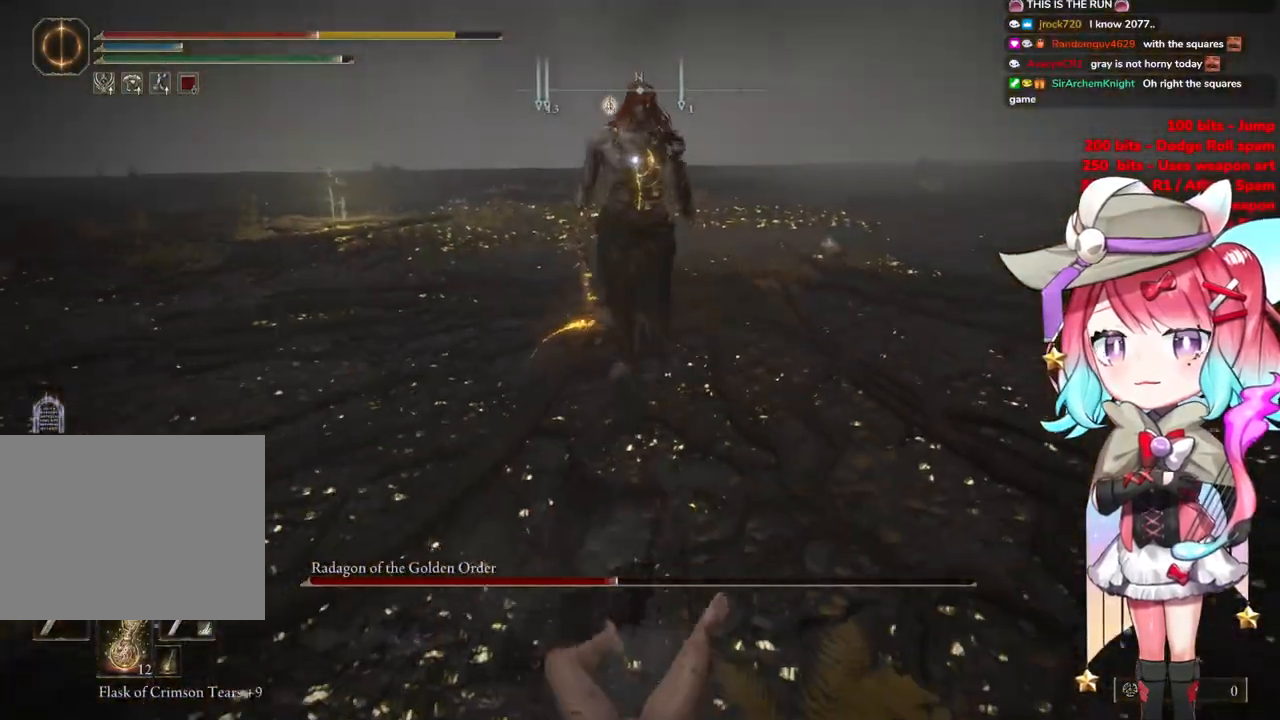
{"buttons": [], "left_stick": "down-right", "right_stick": "center", "events": [[17, "CIRCLE", "down"], [117, "CIRCLE", "up"], [200, "CIRCLE", "down"], [300, "CIRCLE", "up"]]}
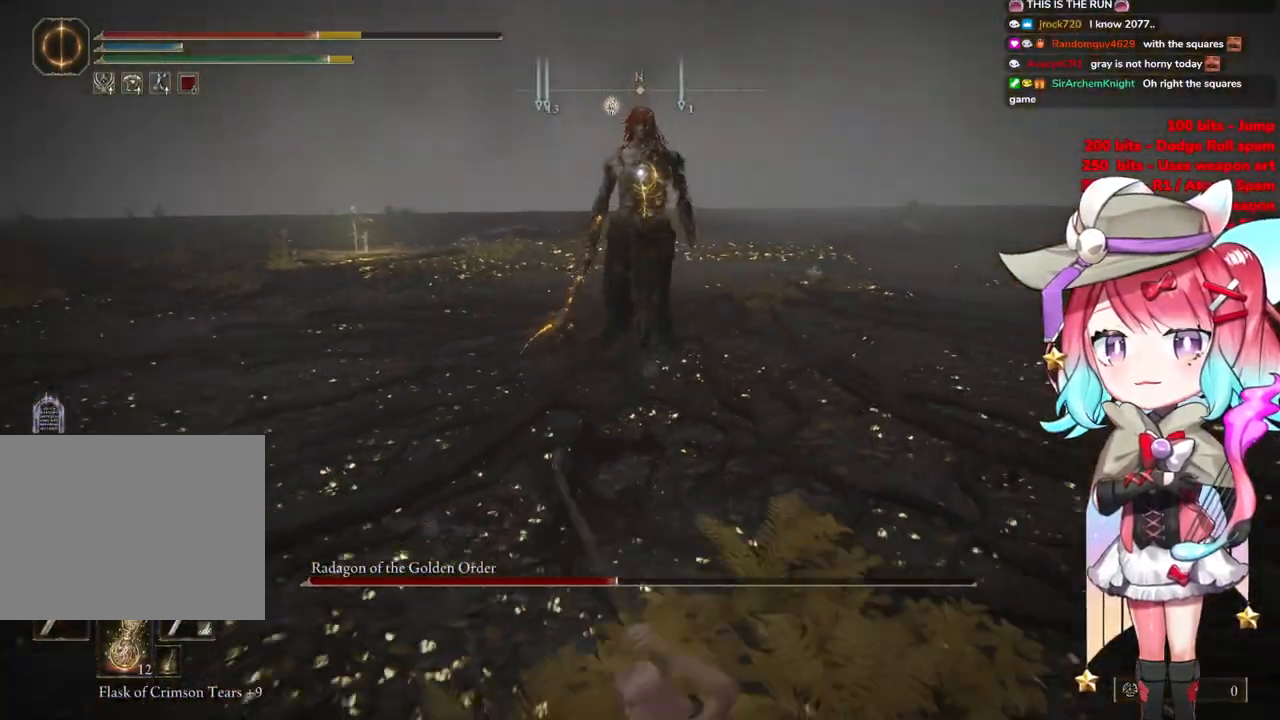
{"buttons": [], "left_stick": "right", "right_stick": "center", "events": [[433, "left_stick", "right"]]}
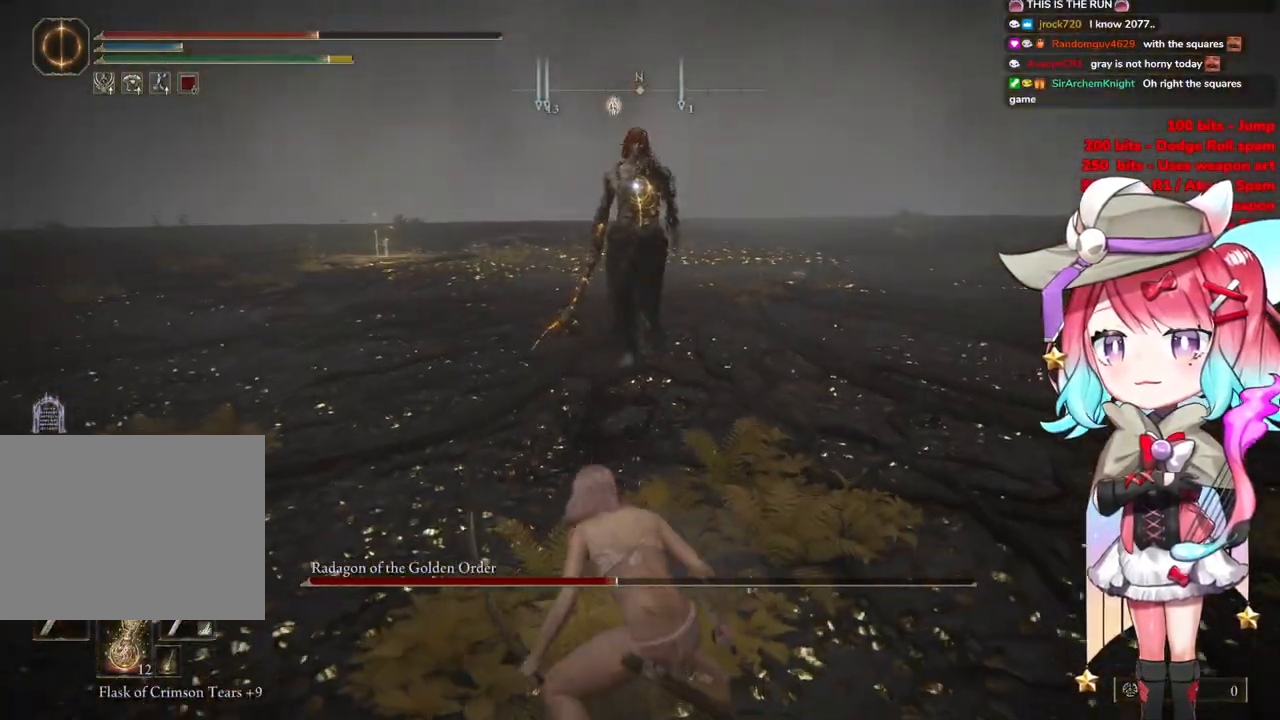
{"buttons": [], "left_stick": "right", "right_stick": "center", "events": []}
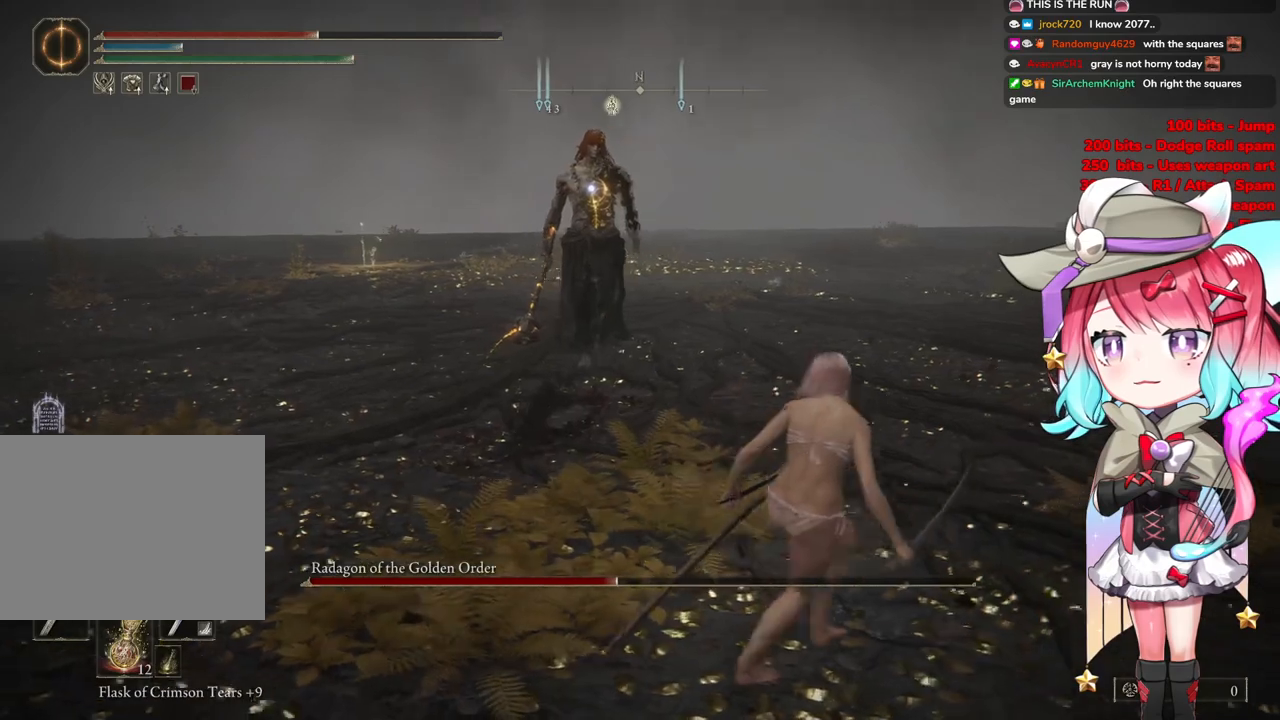
{"buttons": [], "left_stick": "up-right", "right_stick": "center", "events": [[267, "left_stick", "up-right"]]}
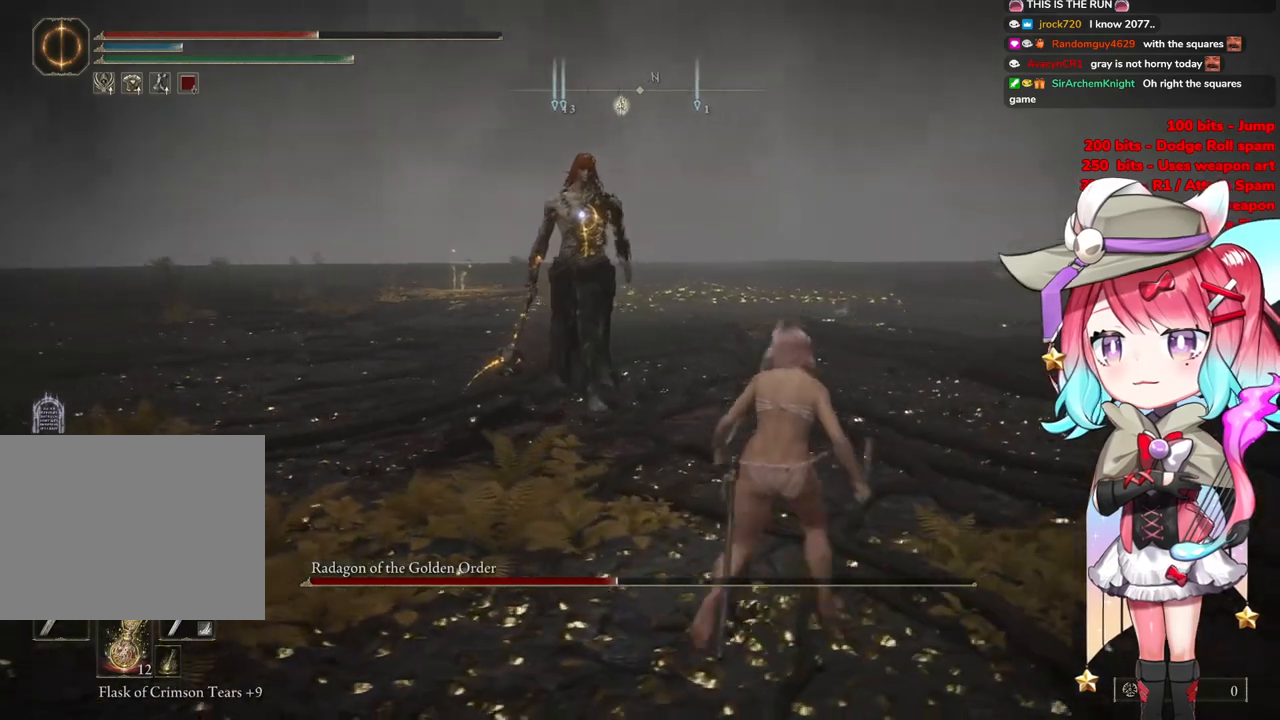
{"buttons": [], "left_stick": "right", "right_stick": "center", "events": [[284, "left_stick", "right"]]}
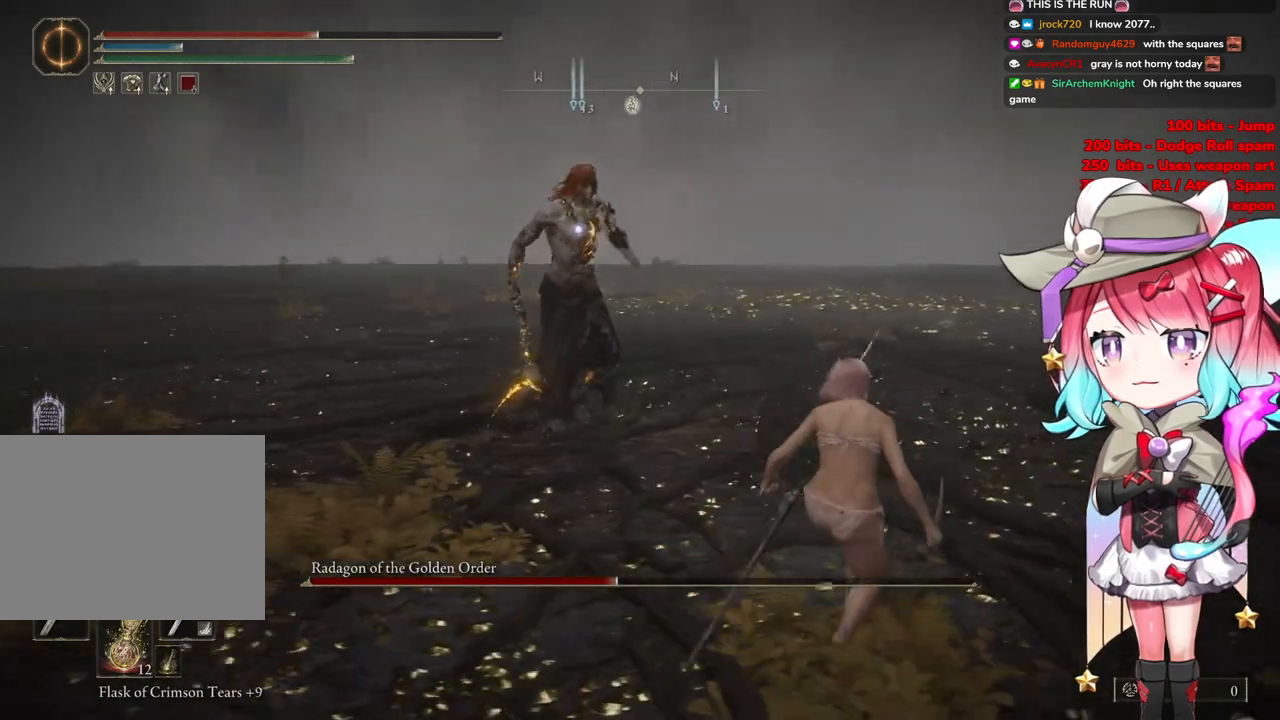
{"buttons": [], "left_stick": "right", "right_stick": "center", "events": []}
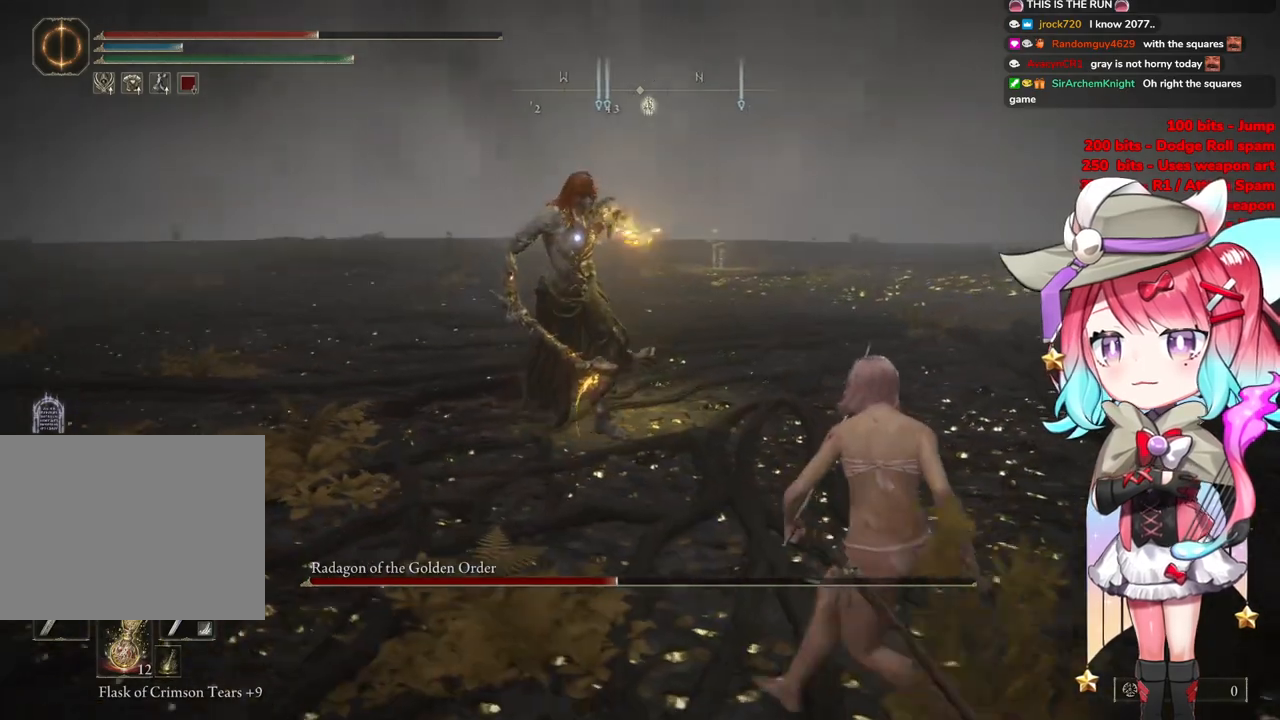
{"buttons": [], "left_stick": "right", "right_stick": "center", "events": []}
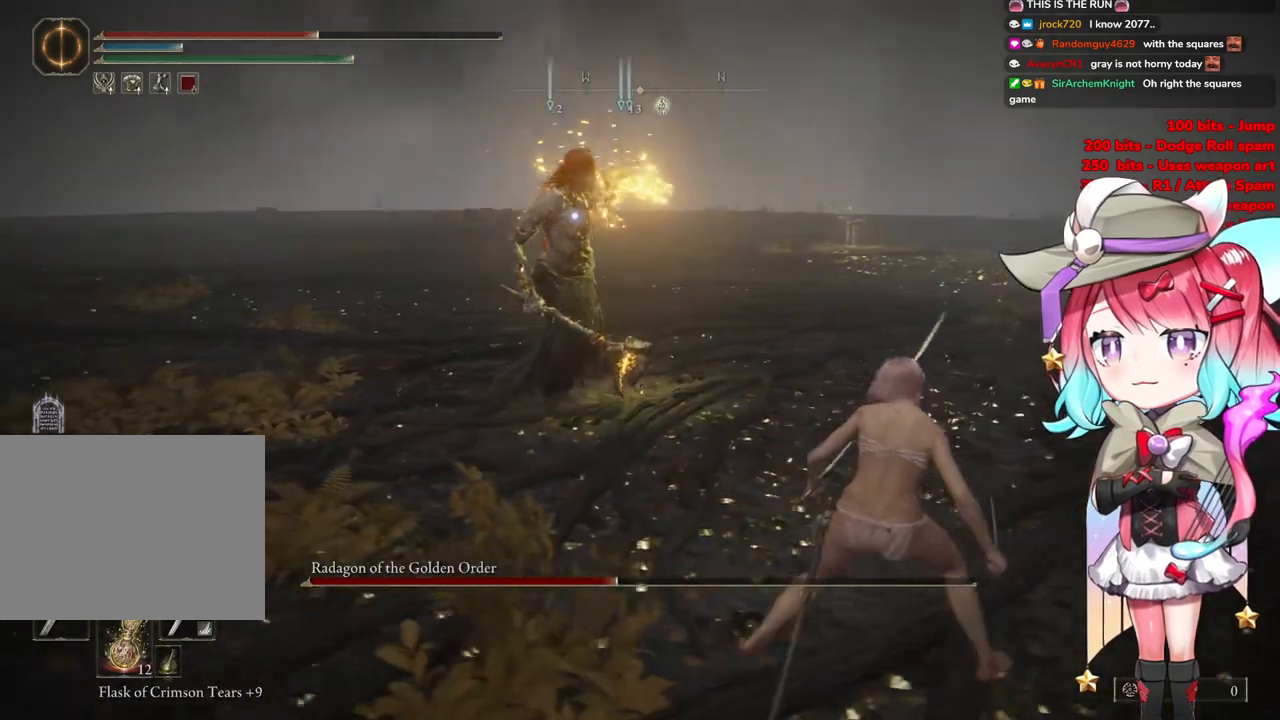
{"buttons": [], "left_stick": "right", "right_stick": "center", "events": []}
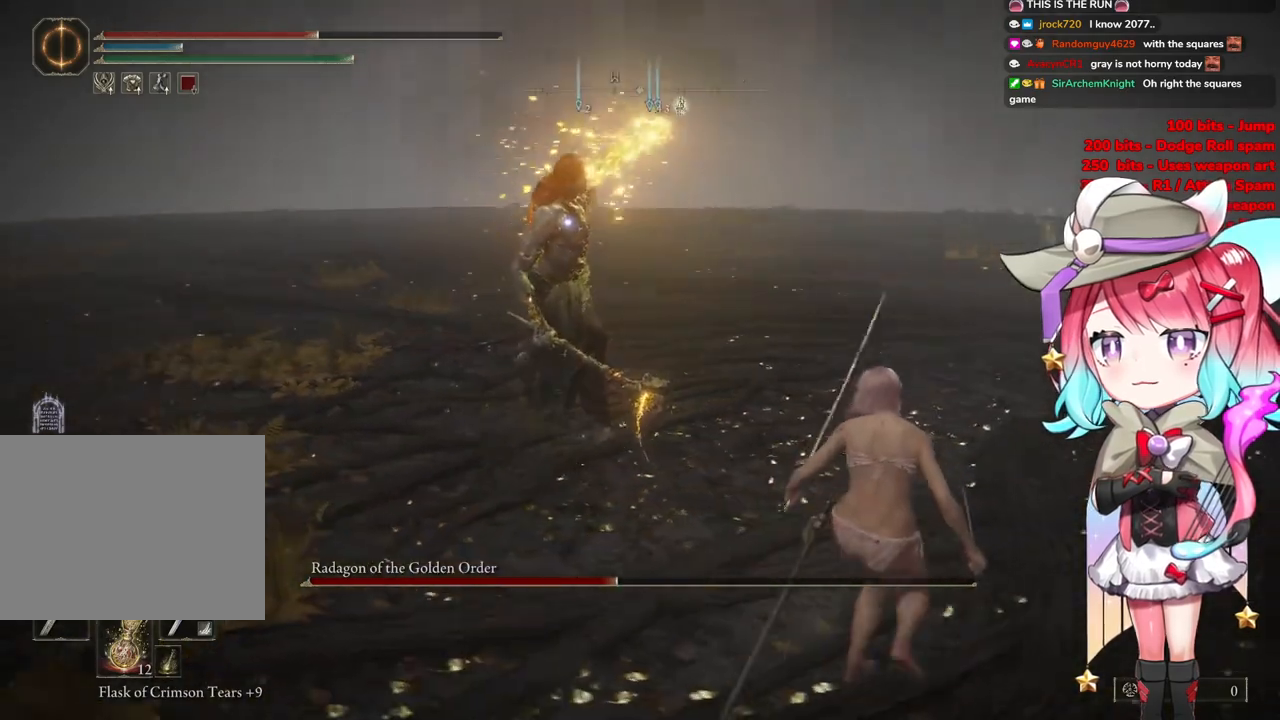
{"buttons": [], "left_stick": "up-right", "right_stick": "center", "events": [[217, "left_stick", "up-right"]]}
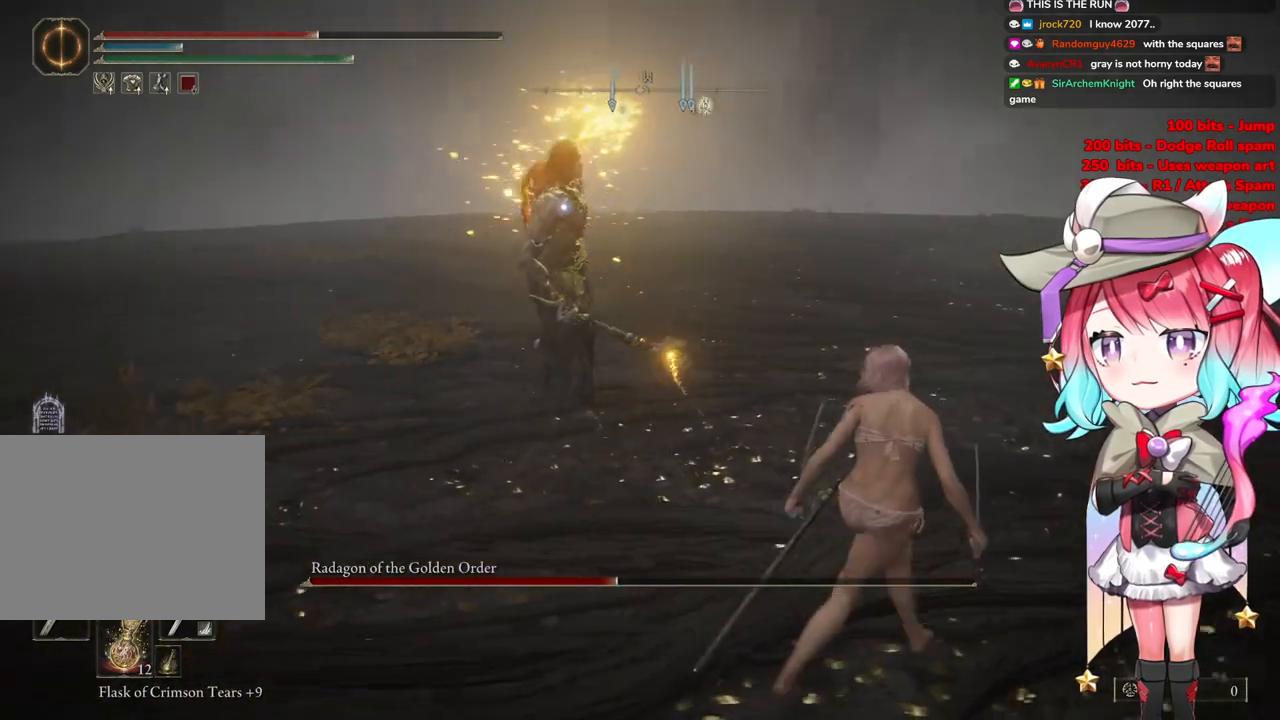
{"buttons": [], "left_stick": "up-right", "right_stick": "center", "events": []}
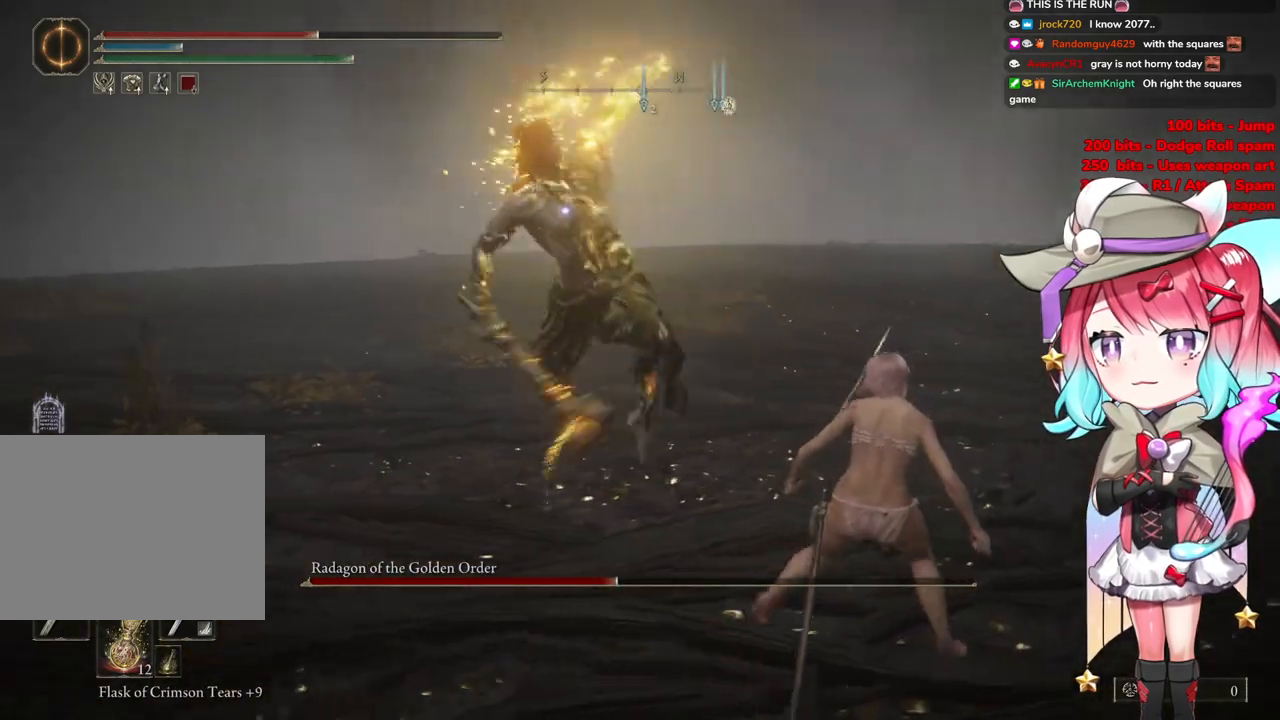
{"buttons": ["CIRCLE"], "left_stick": "up-right", "right_stick": "center", "events": [[84, "CIRCLE", "down"], [184, "CIRCLE", "up"], [334, "CIRCLE", "down"], [384, "CIRCLE", "up"], [484, "CIRCLE", "down"]]}
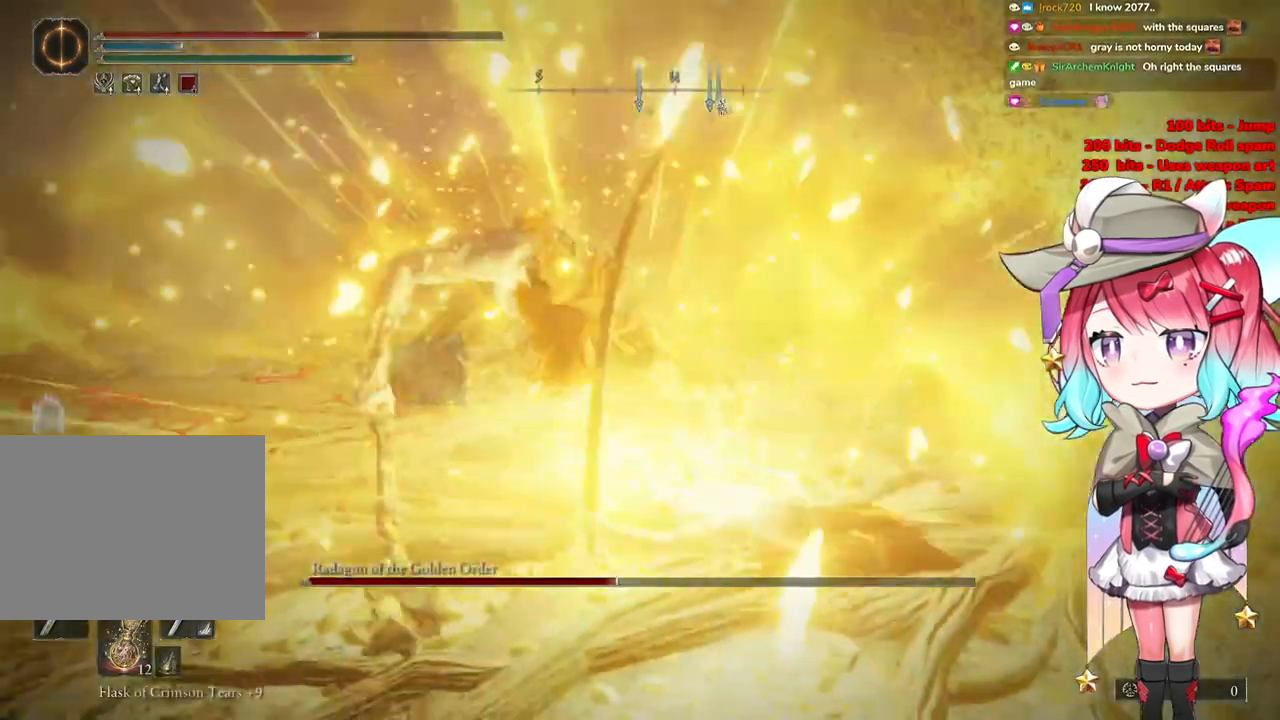
{"buttons": ["CIRCLE"], "left_stick": "up-right", "right_stick": "center", "events": [[50, "CIRCLE", "up"], [116, "CIRCLE", "down"], [217, "CIRCLE", "up"], [300, "CIRCLE", "down"], [400, "CIRCLE", "up"], [467, "CIRCLE", "down"]]}
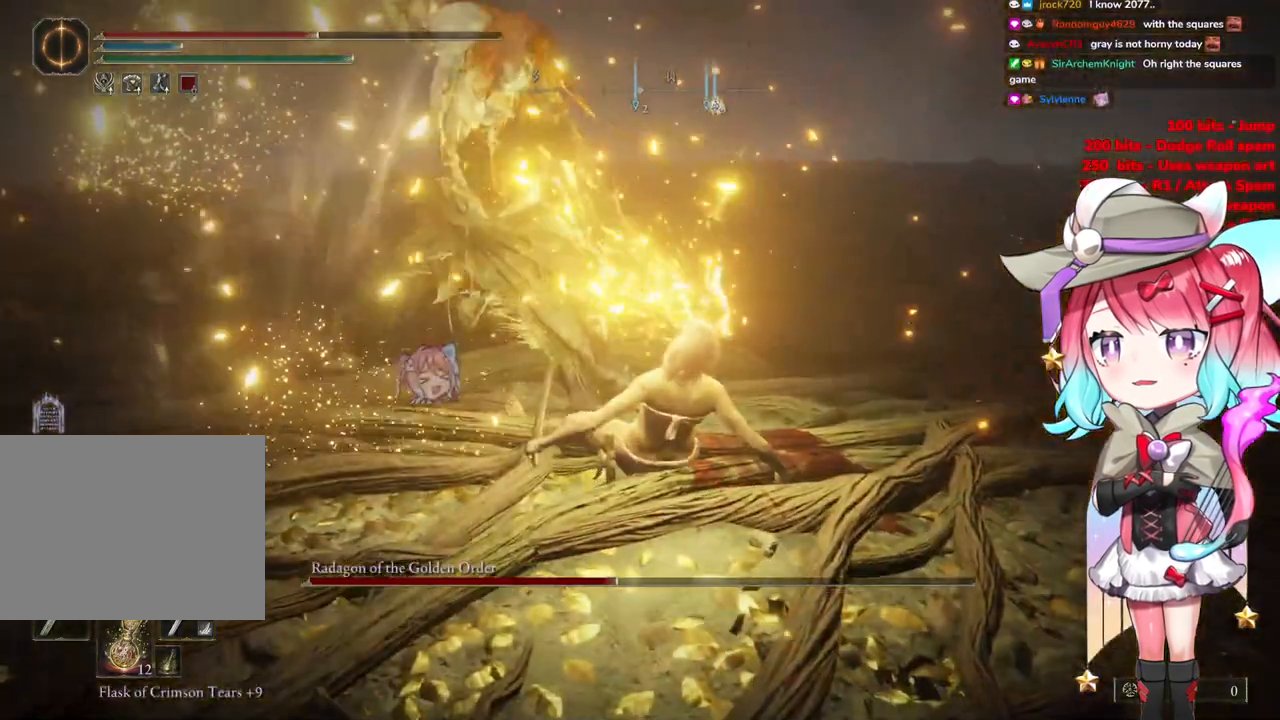
{"buttons": [], "left_stick": "up", "right_stick": "center", "events": [[84, "CIRCLE", "up"], [134, "CIRCLE", "down"], [250, "CIRCLE", "up"], [334, "CIRCLE", "down"], [350, "left_stick", "up"], [467, "CIRCLE", "up"]]}
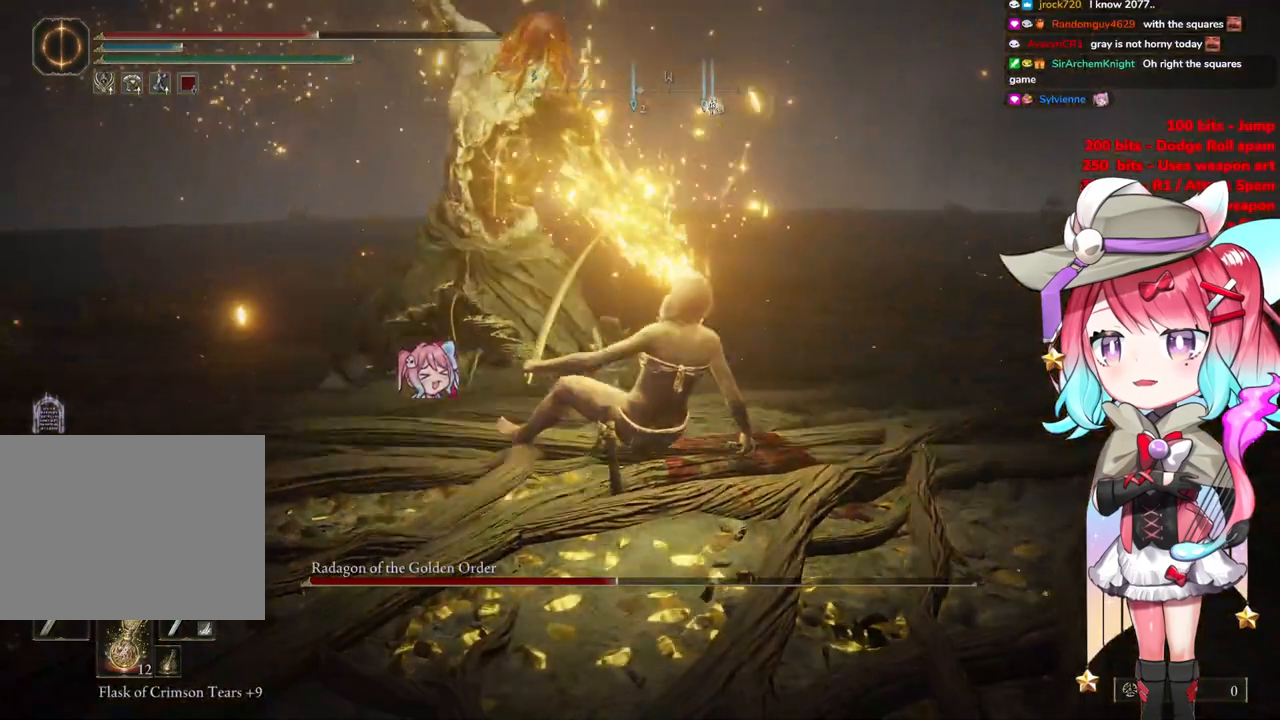
{"buttons": ["R1"], "left_stick": "up", "right_stick": "center", "events": [[100, "CIRCLE", "down"], [333, "R1", "down"], [367, "CIRCLE", "up"]]}
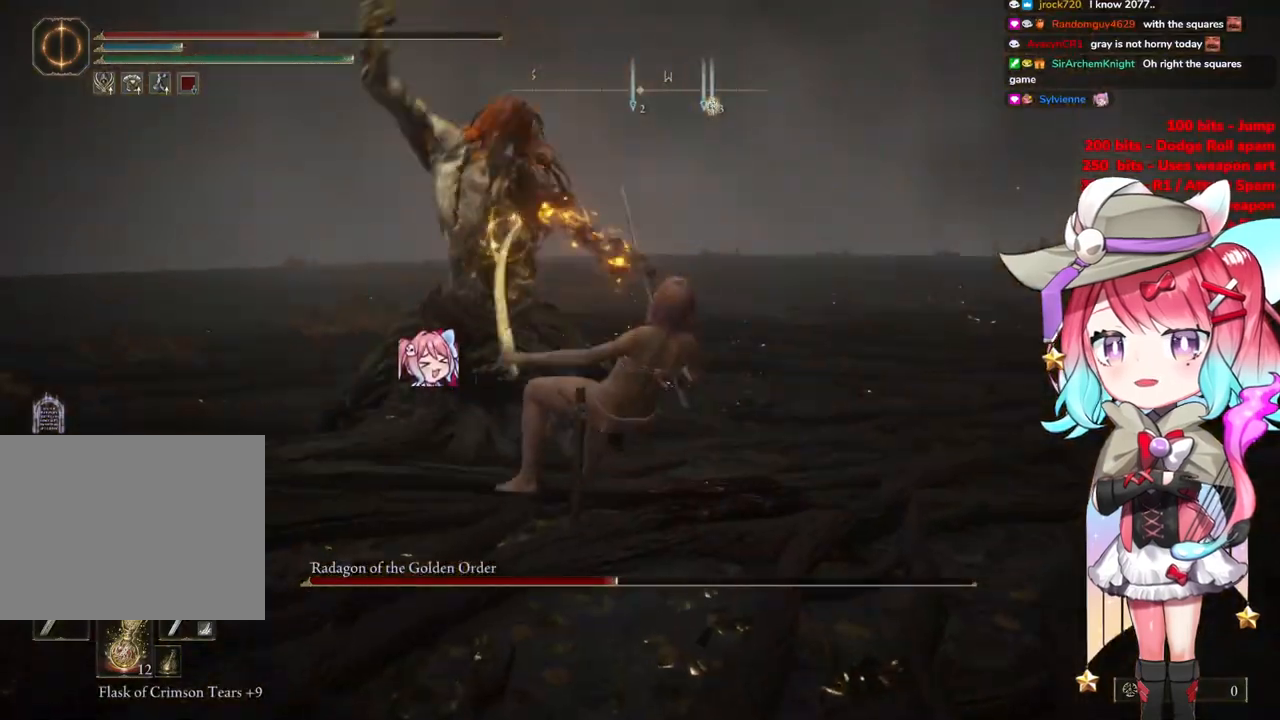
{"buttons": [], "left_stick": "center", "right_stick": "center", "events": [[84, "left_stick", "center"], [300, "R1", "up"], [317, "R1", "down"], [501, "R1", "up"]]}
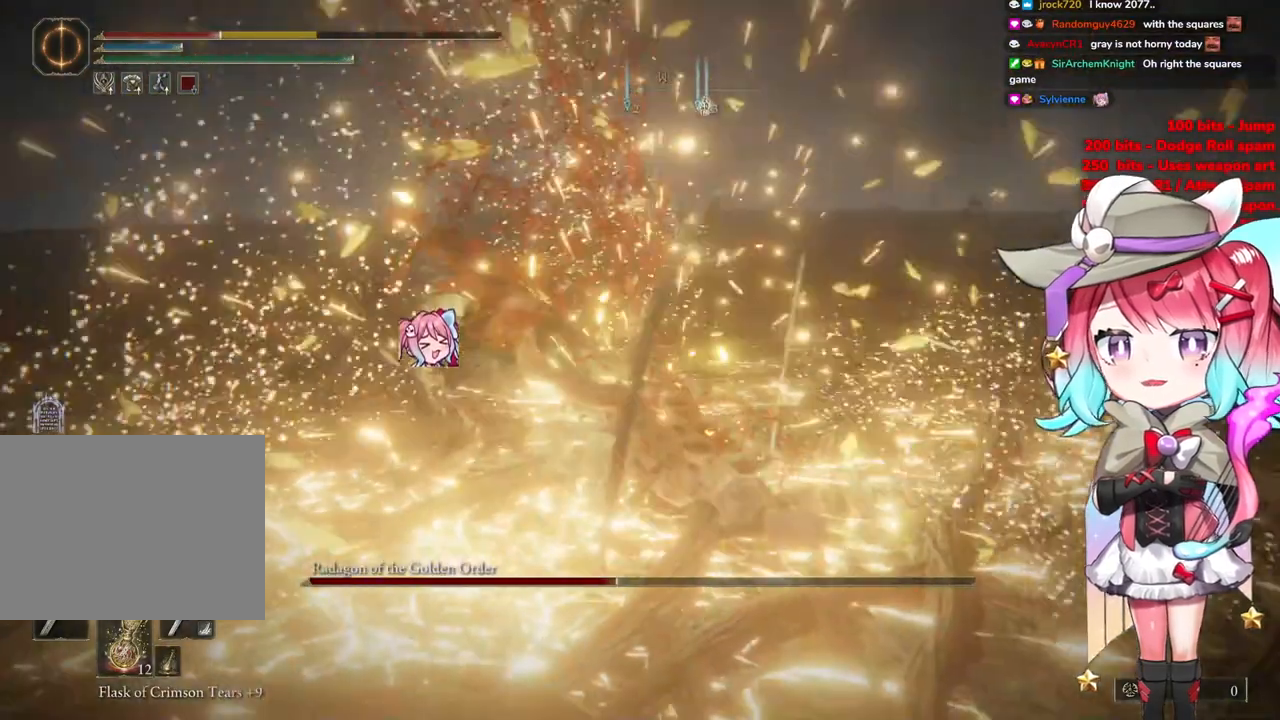
{"buttons": ["CIRCLE"], "left_stick": "center", "right_stick": "center", "events": [[116, "R1", "down"], [200, "R1", "up"], [417, "CIRCLE", "down"]]}
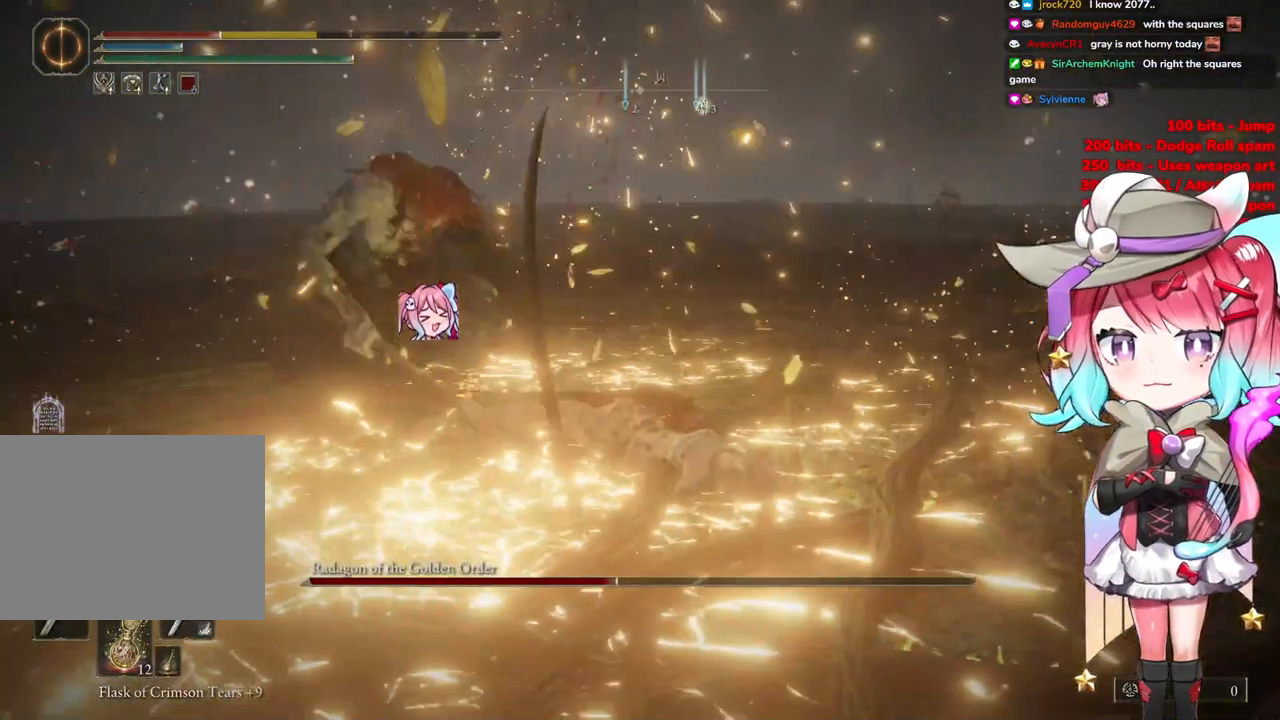
{"buttons": [], "left_stick": "center", "right_stick": "center", "events": [[100, "CIRCLE", "up"], [184, "CIRCLE", "down"], [417, "CIRCLE", "up"]]}
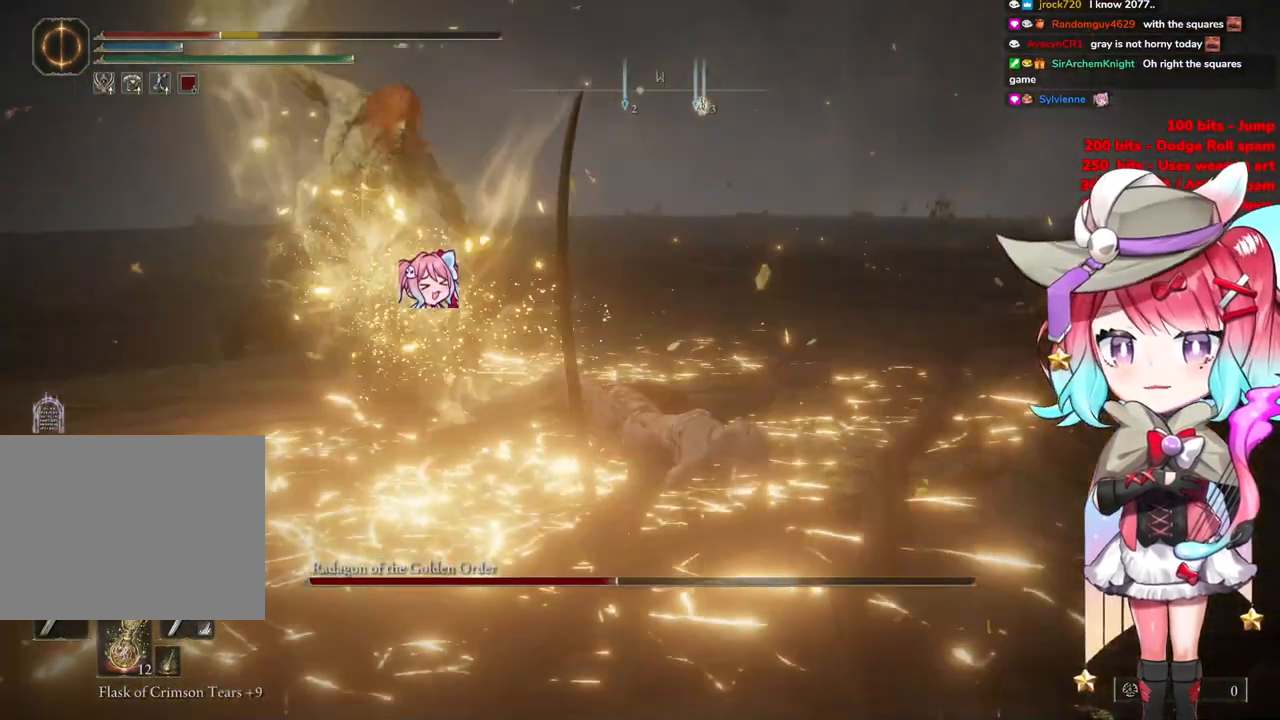
{"buttons": ["CIRCLE"], "left_stick": "center", "right_stick": "center", "events": [[33, "CIRCLE", "down"], [233, "CIRCLE", "up"], [333, "CIRCLE", "down"]]}
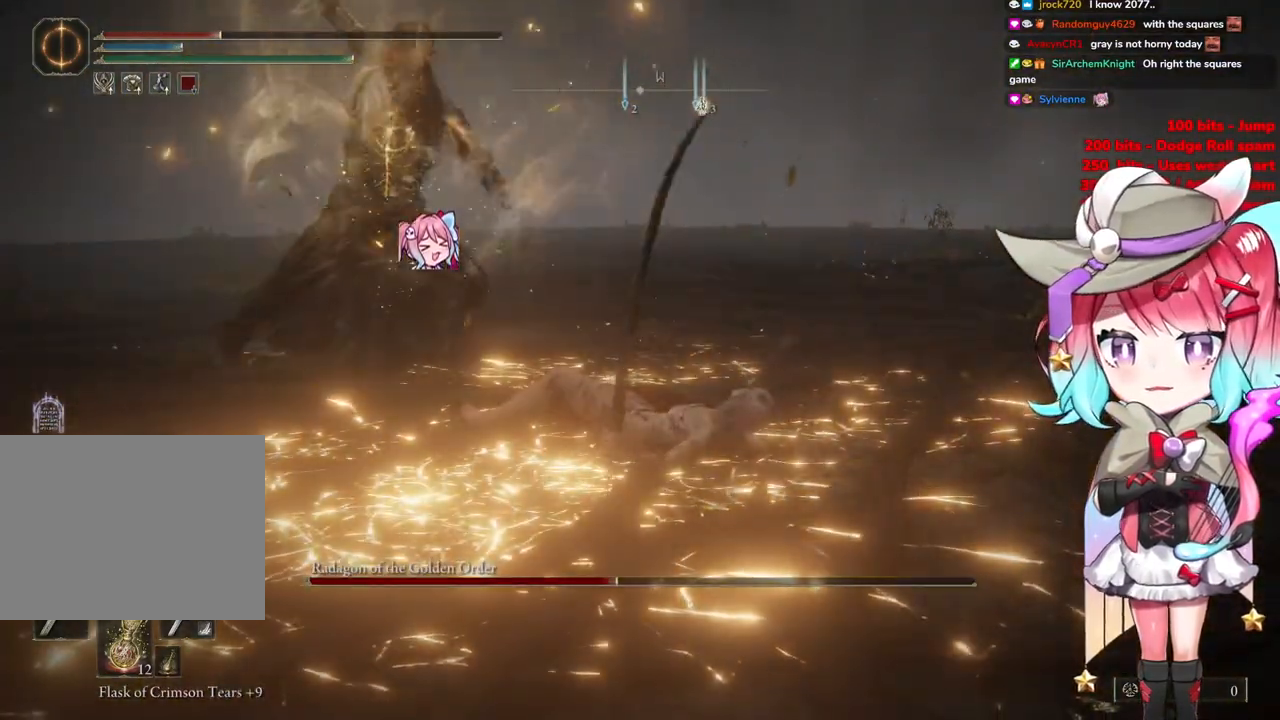
{"buttons": [], "left_stick": "center", "right_stick": "center", "events": [[451, "CIRCLE", "up"]]}
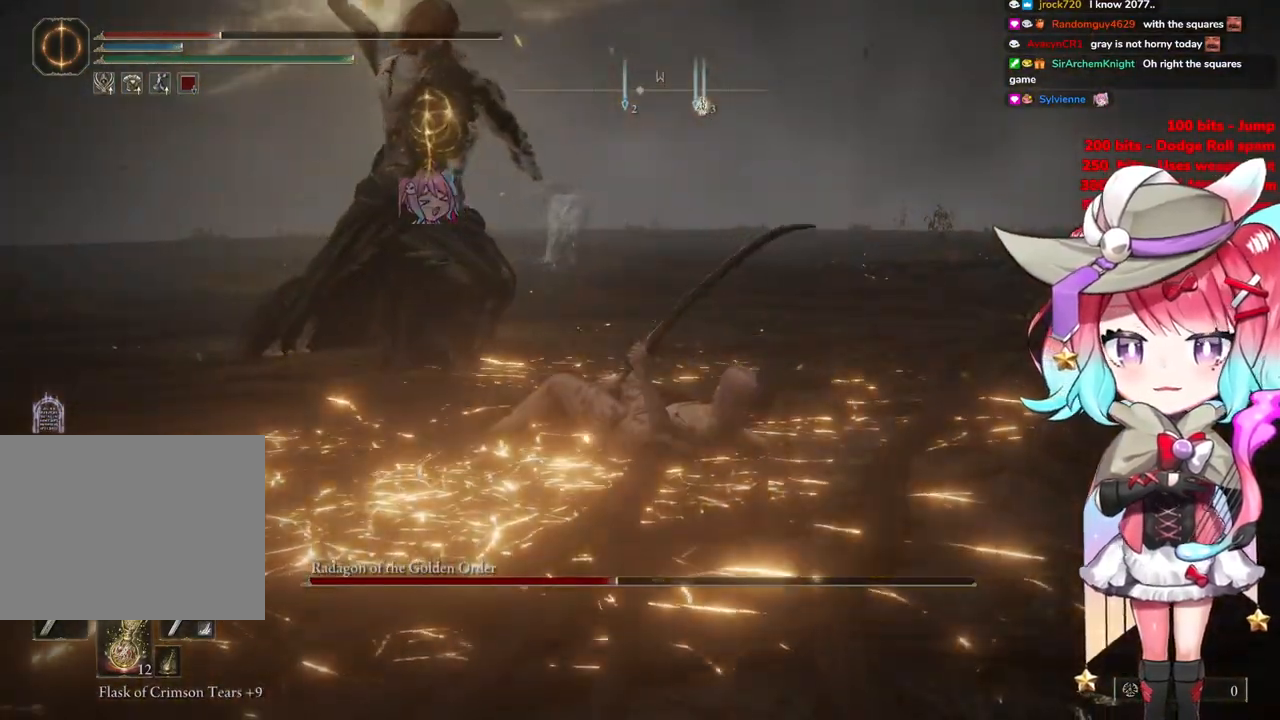
{"buttons": [], "left_stick": "center", "right_stick": "up", "events": [[483, "right_stick", "up"]]}
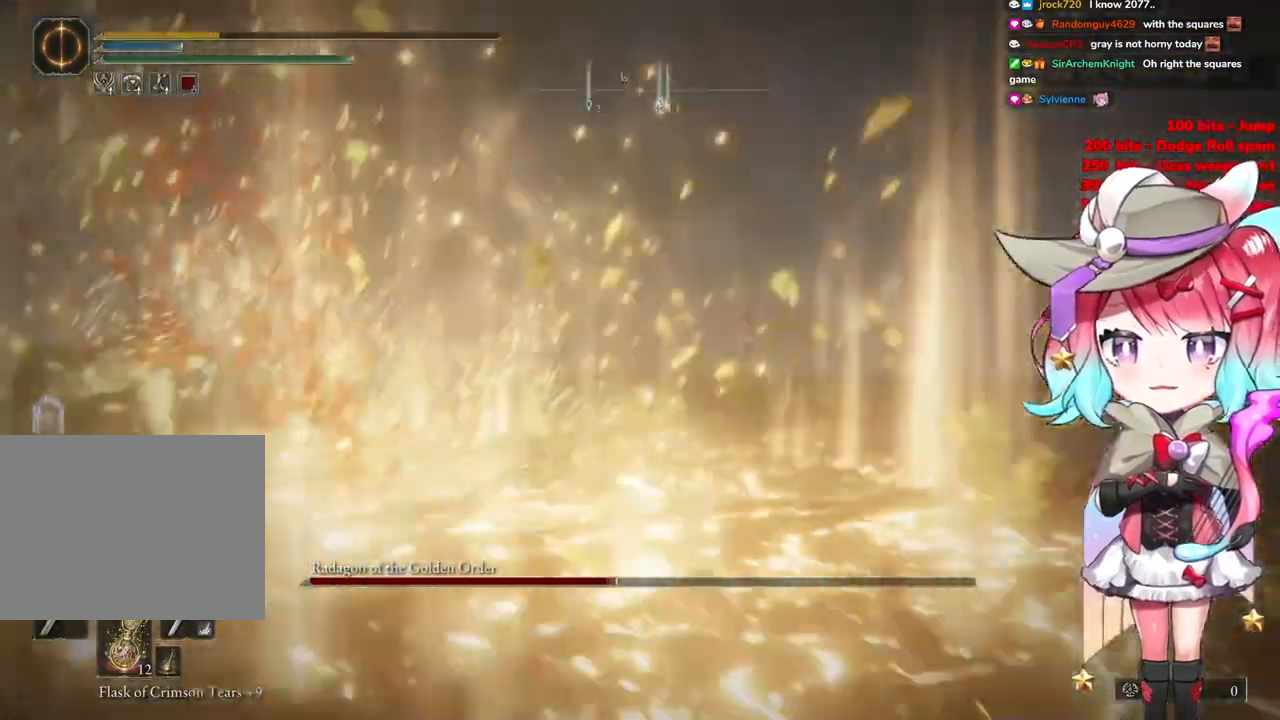
{"buttons": [], "left_stick": "center", "right_stick": "center", "events": [[350, "right_stick", "center"]]}
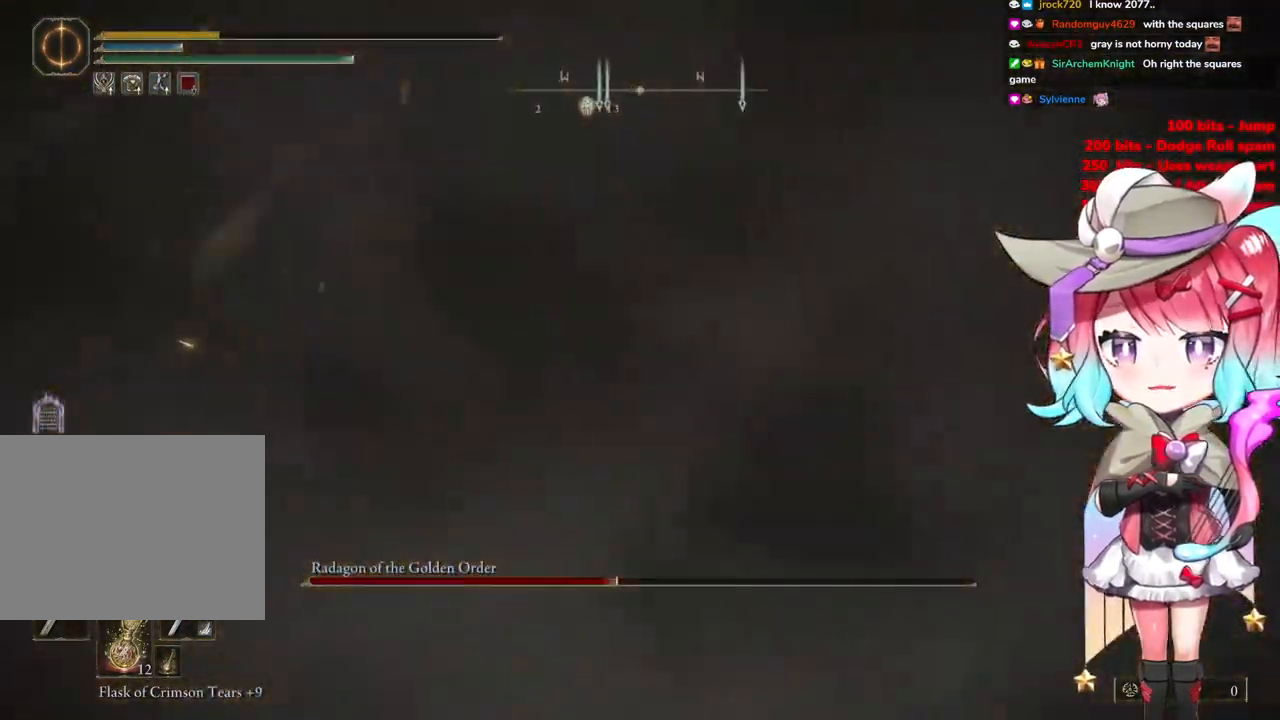
{"buttons": [], "left_stick": "down", "right_stick": "center", "events": [[367, "left_stick", "down"]]}
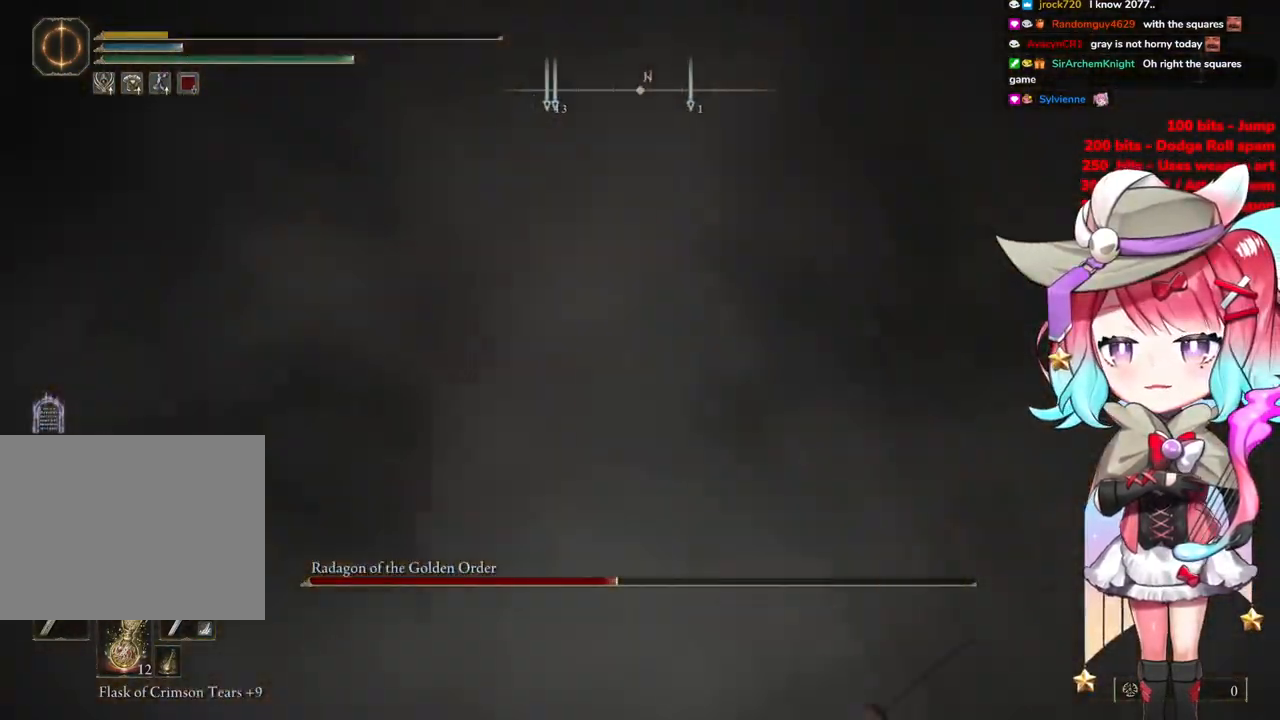
{"buttons": [], "left_stick": "center", "right_stick": "center", "events": [[267, "left_stick", "down-left"], [451, "left_stick", "center"]]}